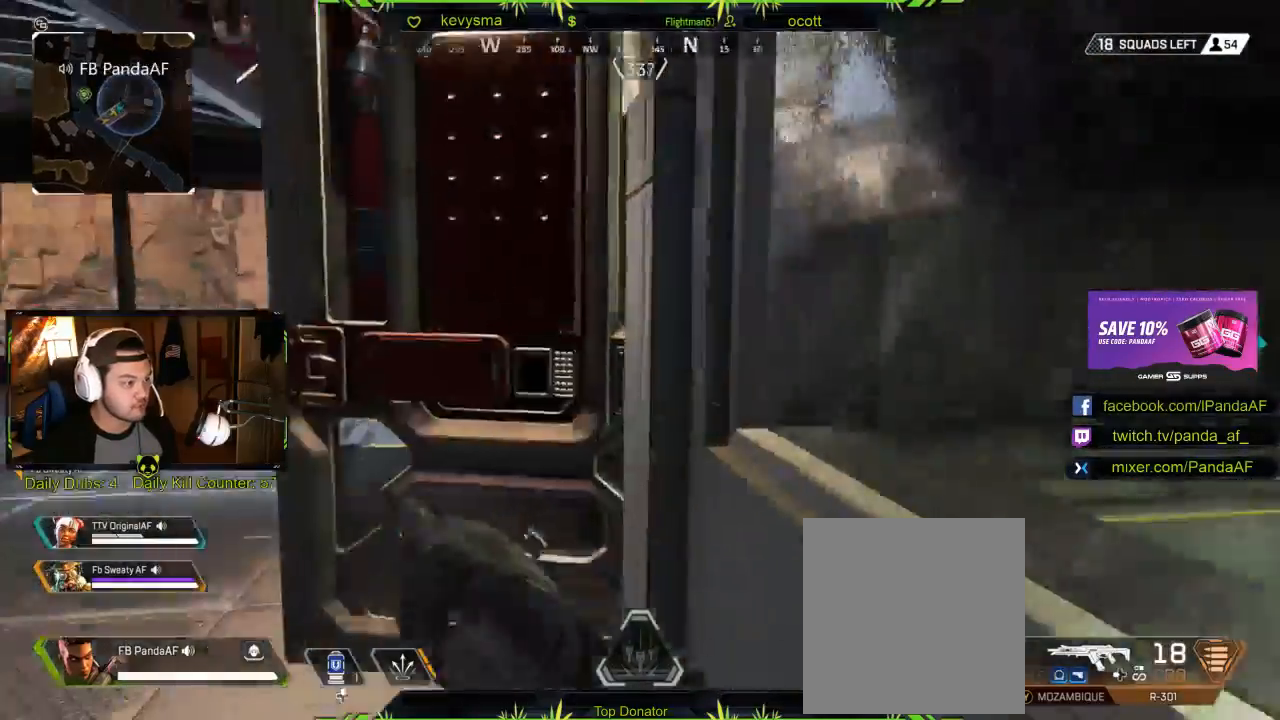
Gameplay with a controller (Xbox layout); each line is a JSON object with the inputs held at the frame after it (dt_ms = milliseconds from this image to that frame). "events" lists button and stick changes between this image and that frame as [ms after this image, input, new state], when the widget could be followed in between.
{"dt_ms": 500, "buttons": [], "left_stick": "left", "right_stick": "center", "events": [[150, "right_stick", "right"], [283, "left_stick", "left"], [283, "right_stick", "center"], [333, "right_stick", "left"], [467, "right_stick", "center"]]}
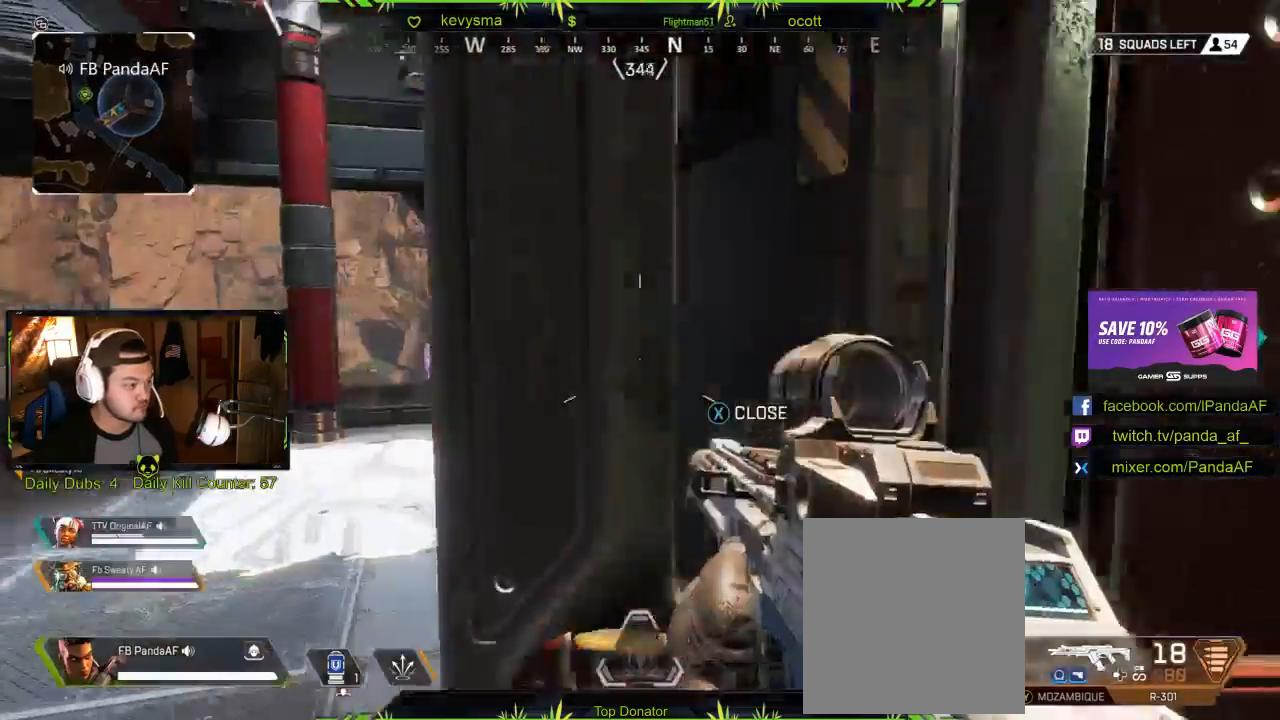
{"dt_ms": 500, "buttons": [], "left_stick": "up", "right_stick": "center", "events": [[17, "left_stick", "up-left"], [100, "right_stick", "right"], [117, "L3", "down"], [117, "left_stick", "up"], [367, "L3", "up"], [467, "right_stick", "center"]]}
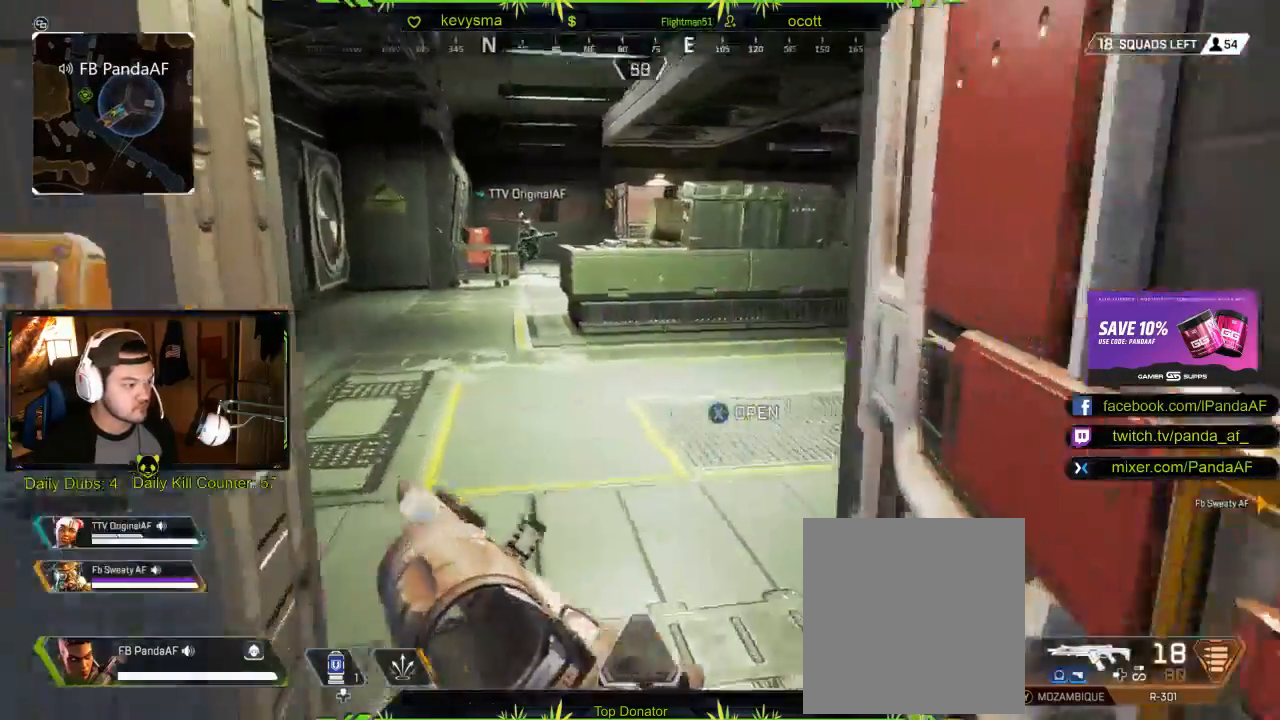
{"dt_ms": 500, "buttons": [], "left_stick": "up", "right_stick": "right", "events": [[333, "right_stick", "right"]]}
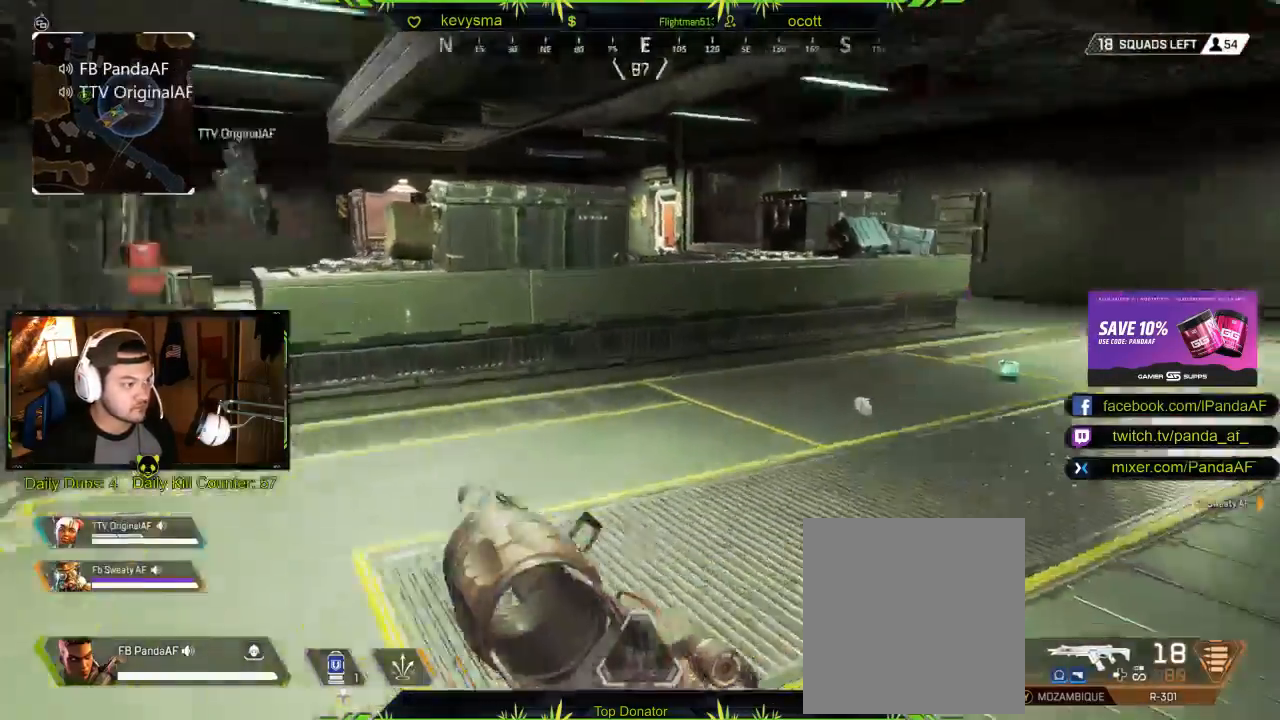
{"dt_ms": 500, "buttons": [], "left_stick": "up-left", "right_stick": "down", "events": [[50, "right_stick", "center"], [283, "right_stick", "down"], [400, "left_stick", "up-left"]]}
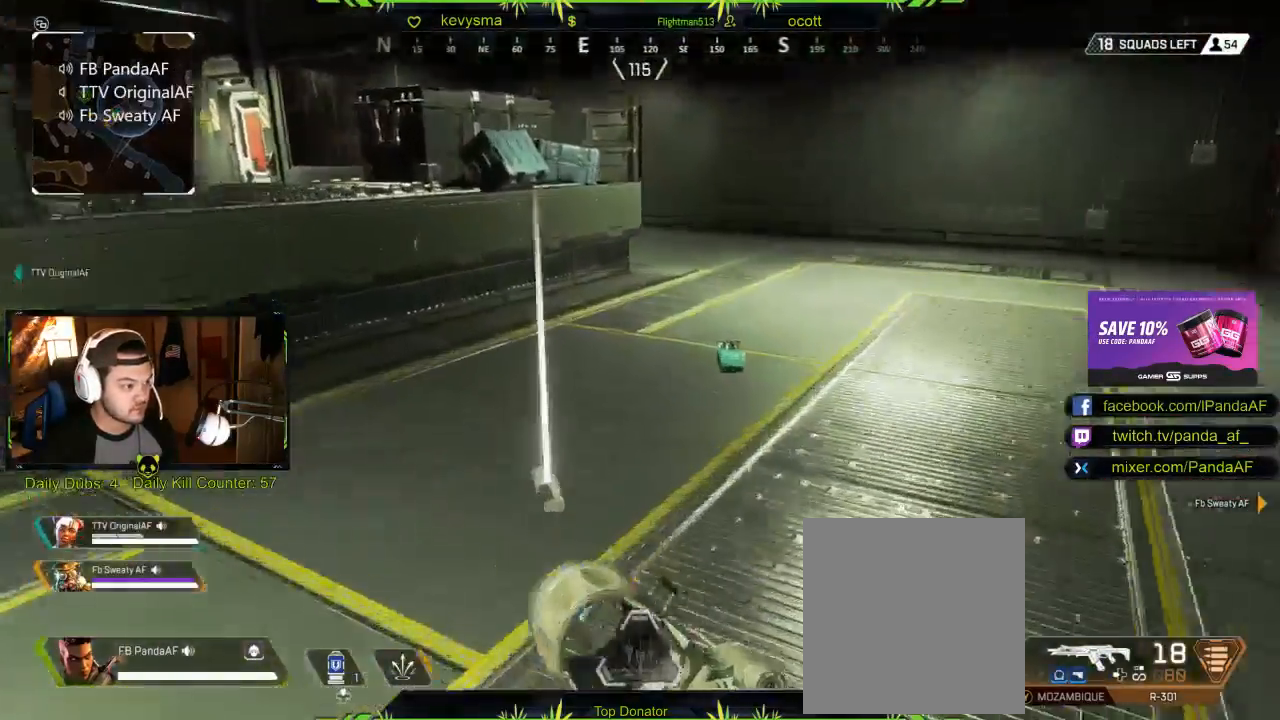
{"dt_ms": 500, "buttons": [], "left_stick": "center", "right_stick": "center", "events": [[17, "right_stick", "center"], [100, "left_stick", "center"], [183, "left_stick", "down-right"], [350, "left_stick", "center"]]}
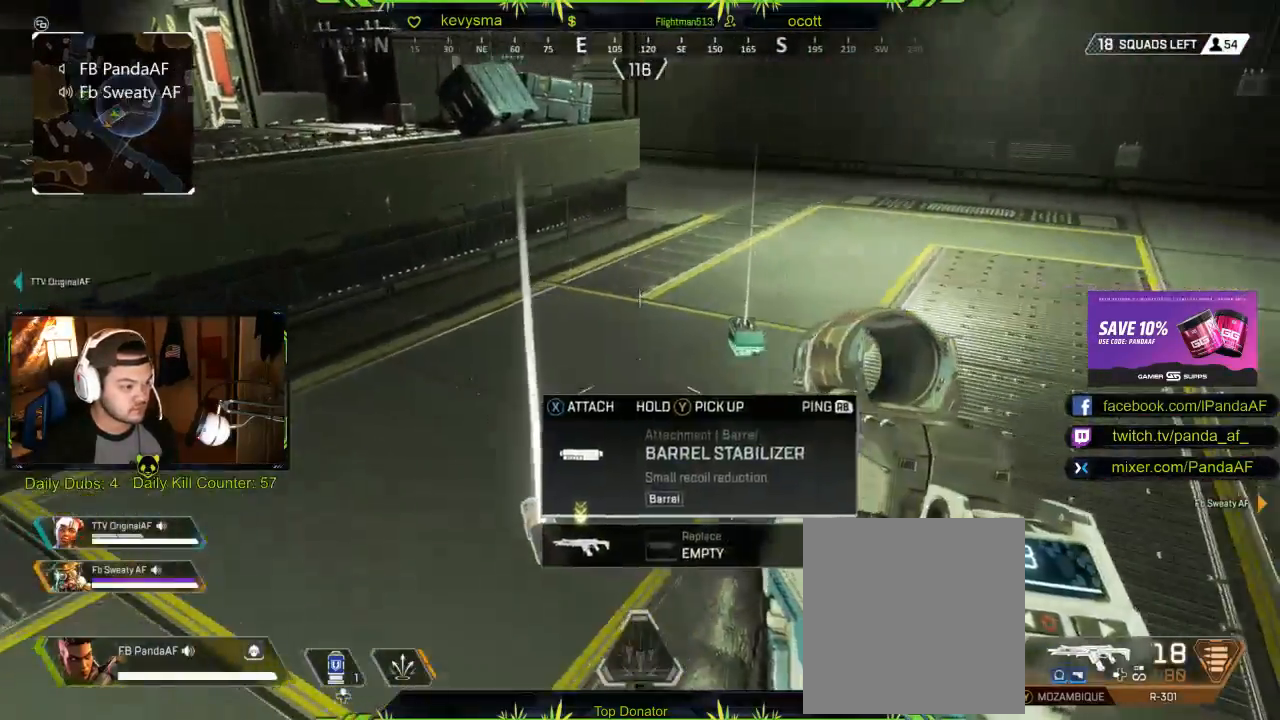
{"dt_ms": 500, "buttons": ["L3"], "left_stick": "up", "right_stick": "center", "events": [[83, "X", "down"], [200, "X", "up"], [200, "left_stick", "up"], [383, "L3", "down"]]}
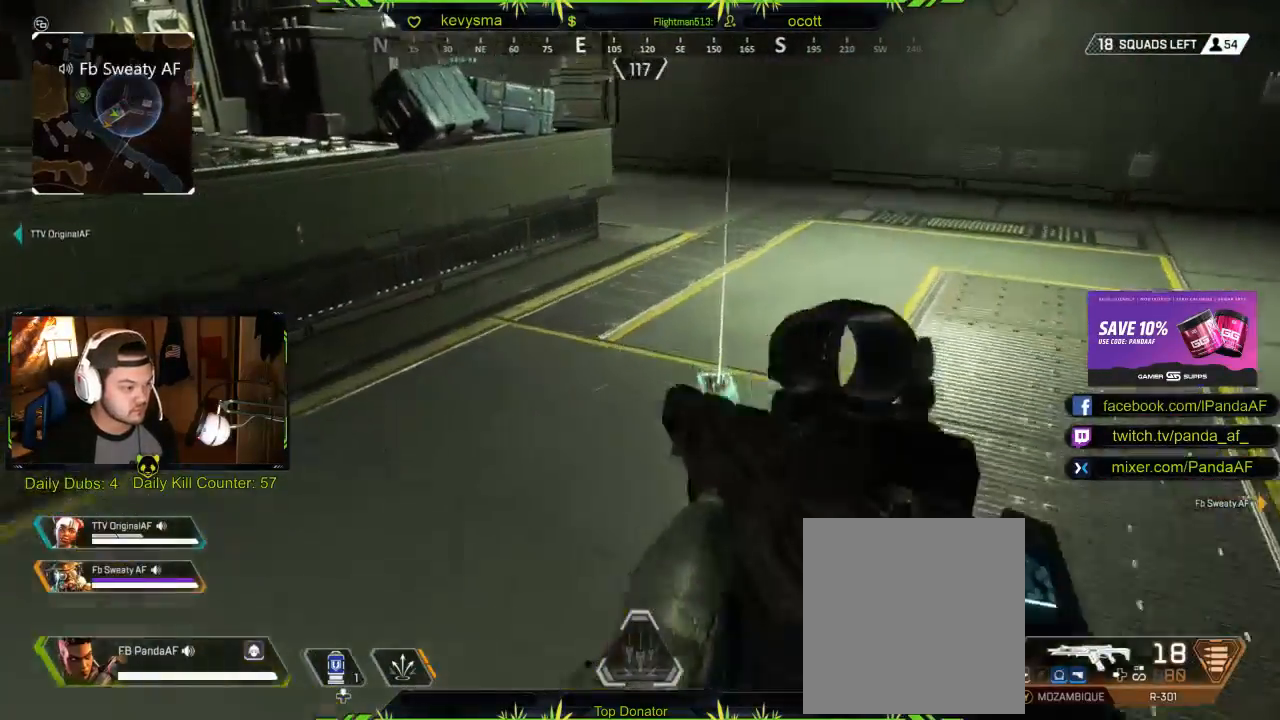
{"dt_ms": 500, "buttons": ["L3"], "left_stick": "up", "right_stick": "center", "events": [[50, "X", "down"], [83, "L3", "up"], [167, "L3", "down"], [167, "X", "up"], [233, "X", "down"], [317, "X", "up"]]}
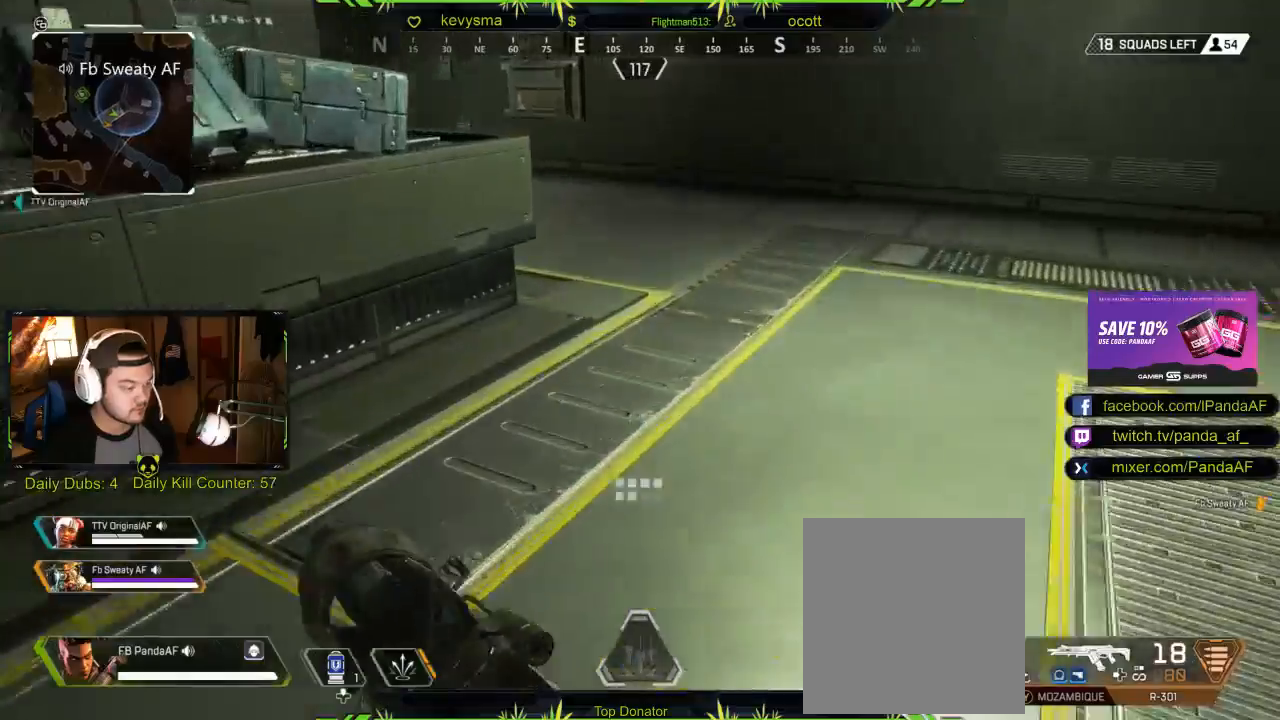
{"dt_ms": 500, "buttons": [], "left_stick": "up-right", "right_stick": "left", "events": [[17, "right_stick", "up-left"], [33, "L3", "up"], [167, "right_stick", "center"], [333, "right_stick", "left"], [383, "left_stick", "up-right"]]}
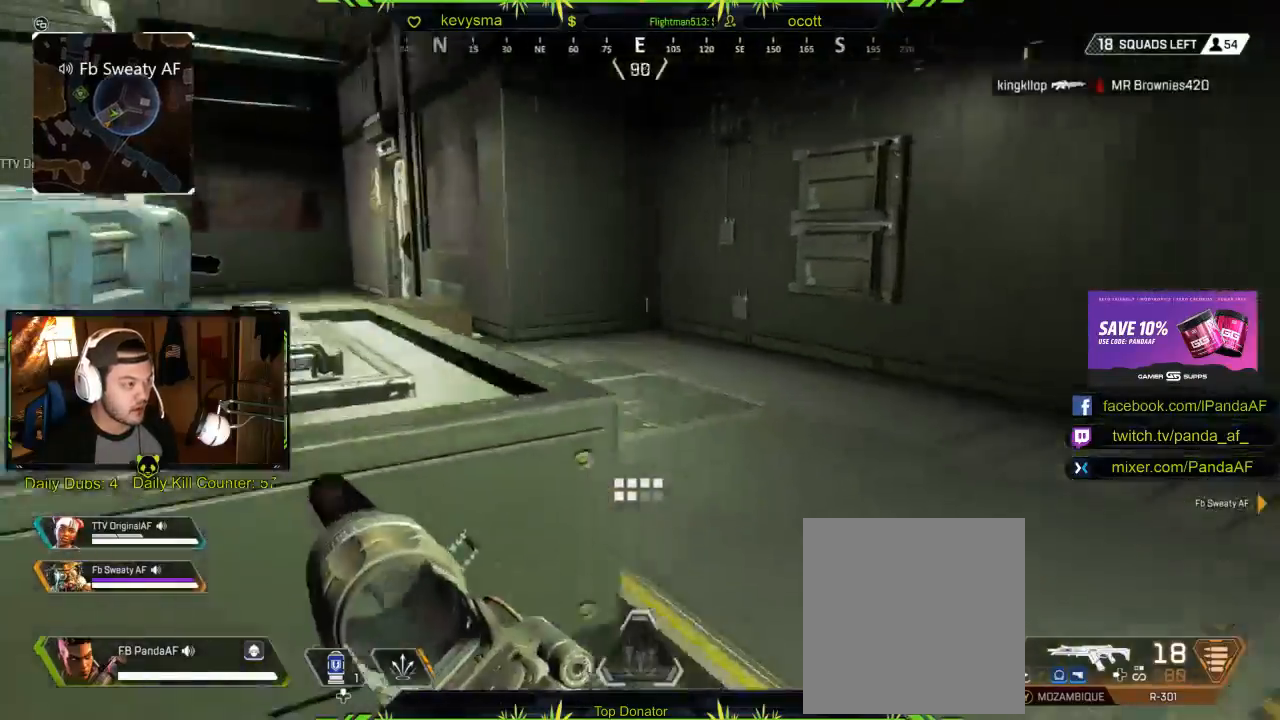
{"dt_ms": 500, "buttons": [], "left_stick": "up-right", "right_stick": "center", "events": [[17, "right_stick", "center"], [100, "right_stick", "left"], [283, "right_stick", "center"]]}
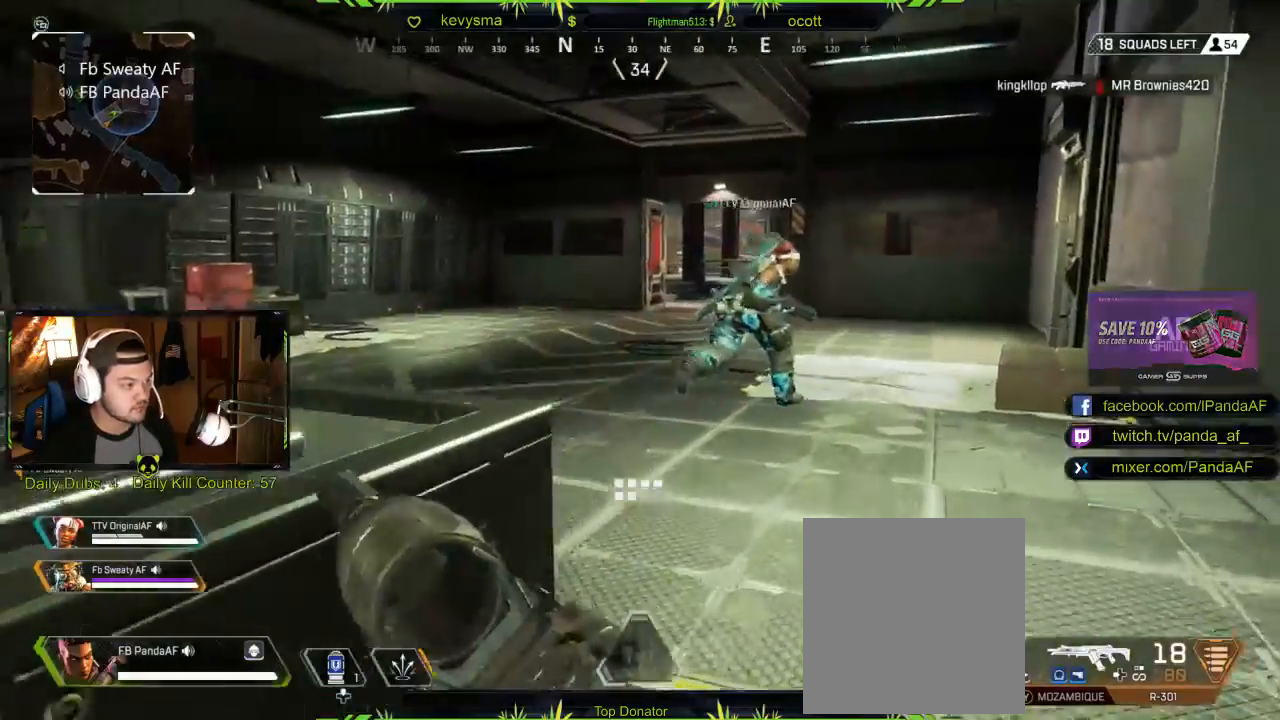
{"dt_ms": 500, "buttons": [], "left_stick": "up", "right_stick": "center", "events": [[150, "Y", "down"], [150, "left_stick", "up"], [250, "Y", "up"]]}
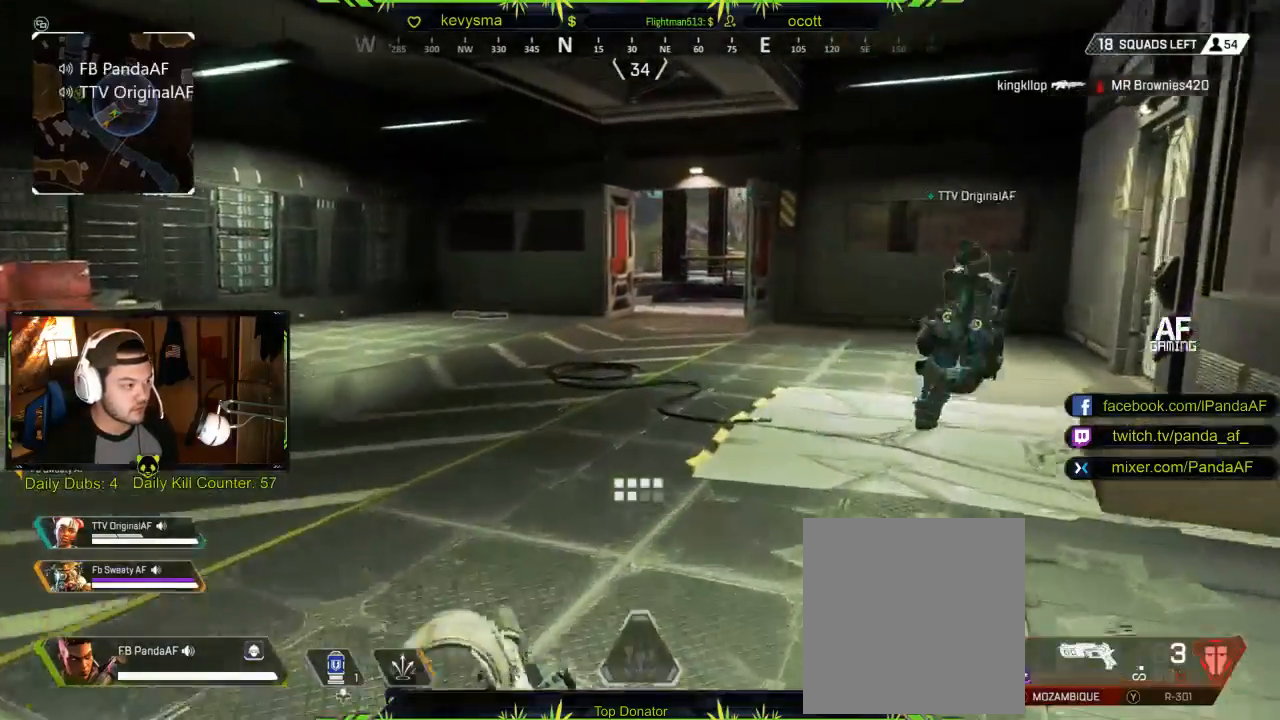
{"dt_ms": 500, "buttons": [], "left_stick": "up", "right_stick": "right", "events": [[433, "right_stick", "right"]]}
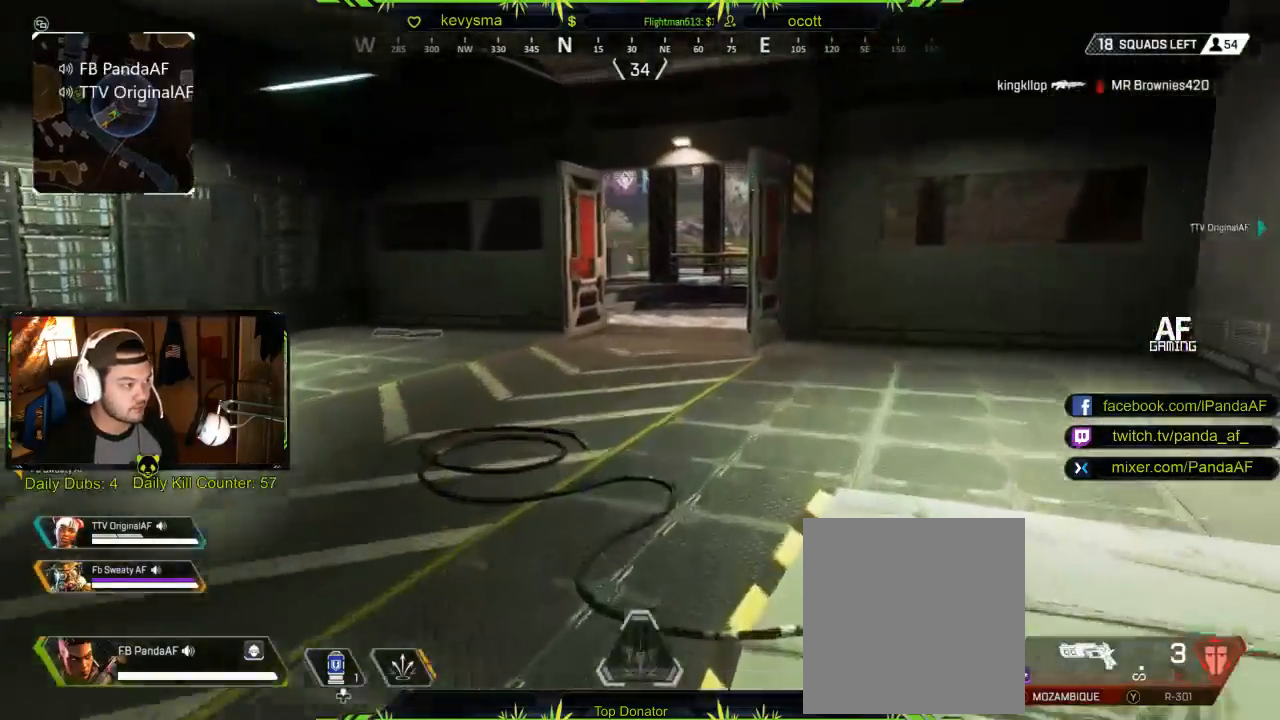
{"dt_ms": 500, "buttons": [], "left_stick": "up", "right_stick": "left", "events": [[150, "right_stick", "center"], [283, "right_stick", "left"]]}
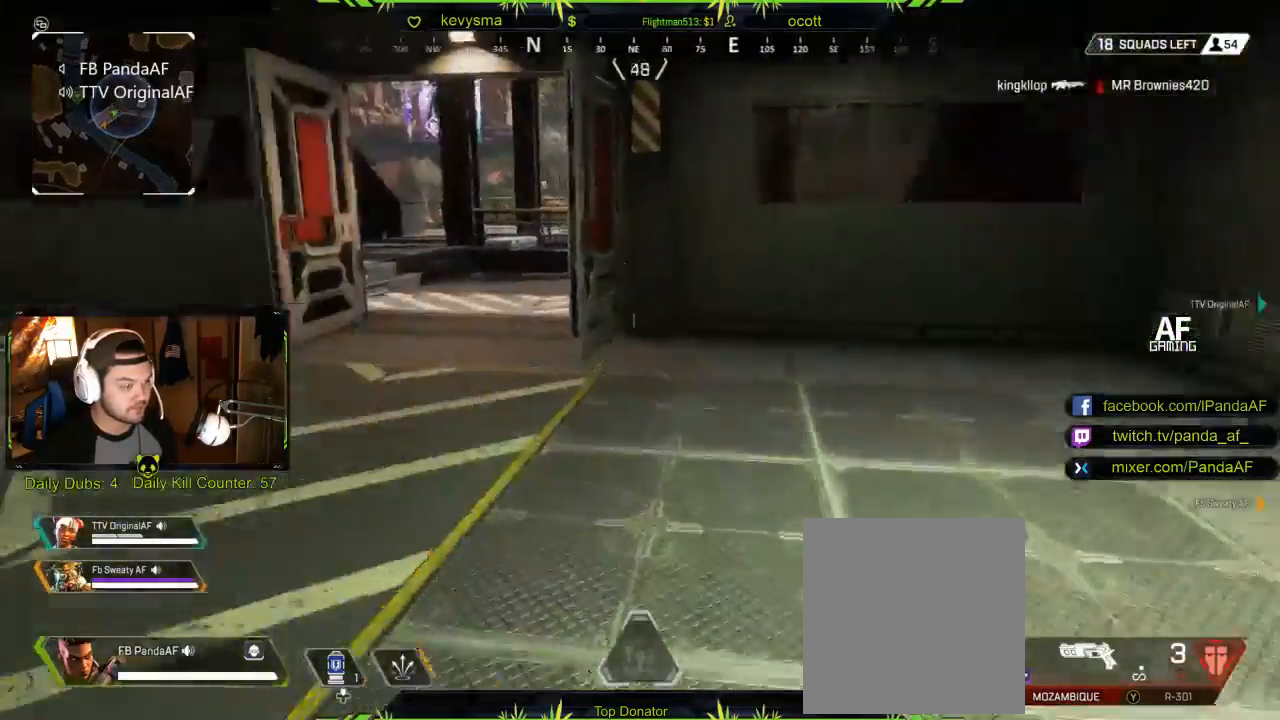
{"dt_ms": 500, "buttons": [], "left_stick": "up", "right_stick": "down-left", "events": [[50, "right_stick", "center"], [433, "right_stick", "down-left"]]}
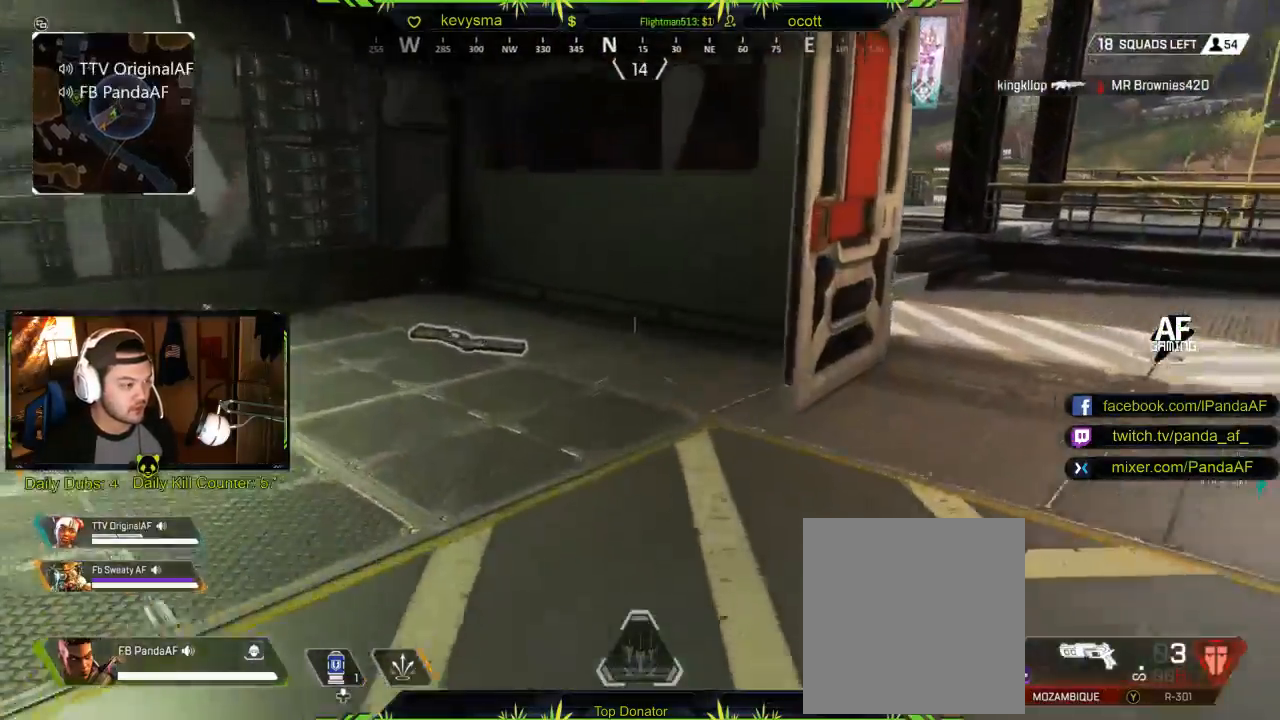
{"dt_ms": 500, "buttons": ["X"], "left_stick": "center", "right_stick": "center", "events": [[83, "right_stick", "center"], [200, "X", "down"], [400, "left_stick", "center"]]}
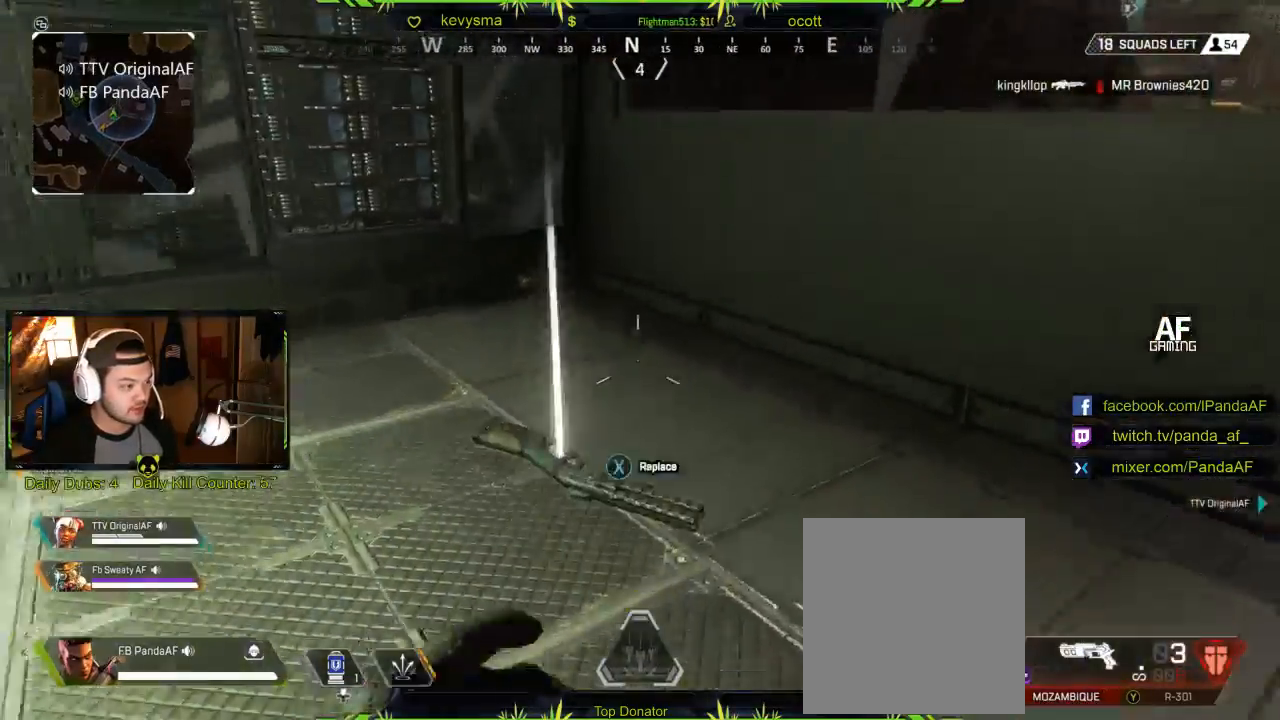
{"dt_ms": 500, "buttons": ["X"], "left_stick": "down-right", "right_stick": "center", "events": [[267, "left_stick", "left"], [400, "left_stick", "down-right"]]}
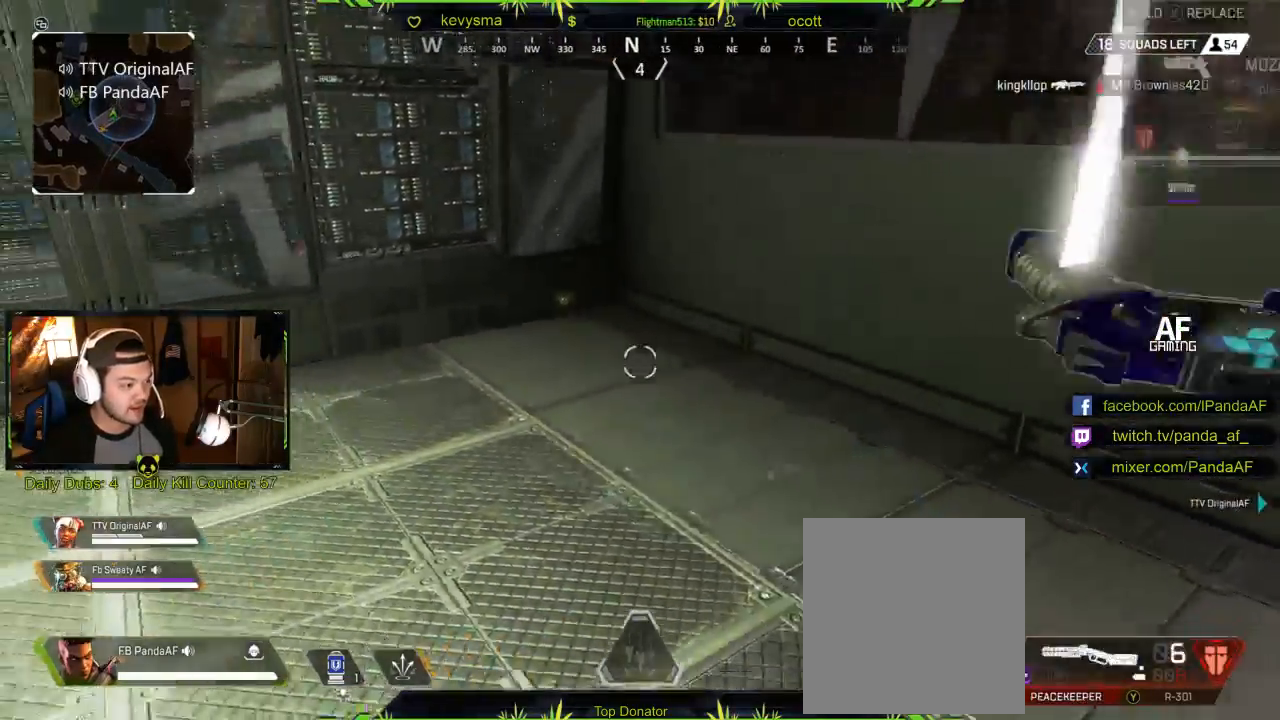
{"dt_ms": 500, "buttons": [], "left_stick": "right", "right_stick": "right", "events": [[50, "X", "up"], [167, "left_stick", "right"], [233, "right_stick", "right"], [317, "left_stick", "up-right"], [500, "left_stick", "right"]]}
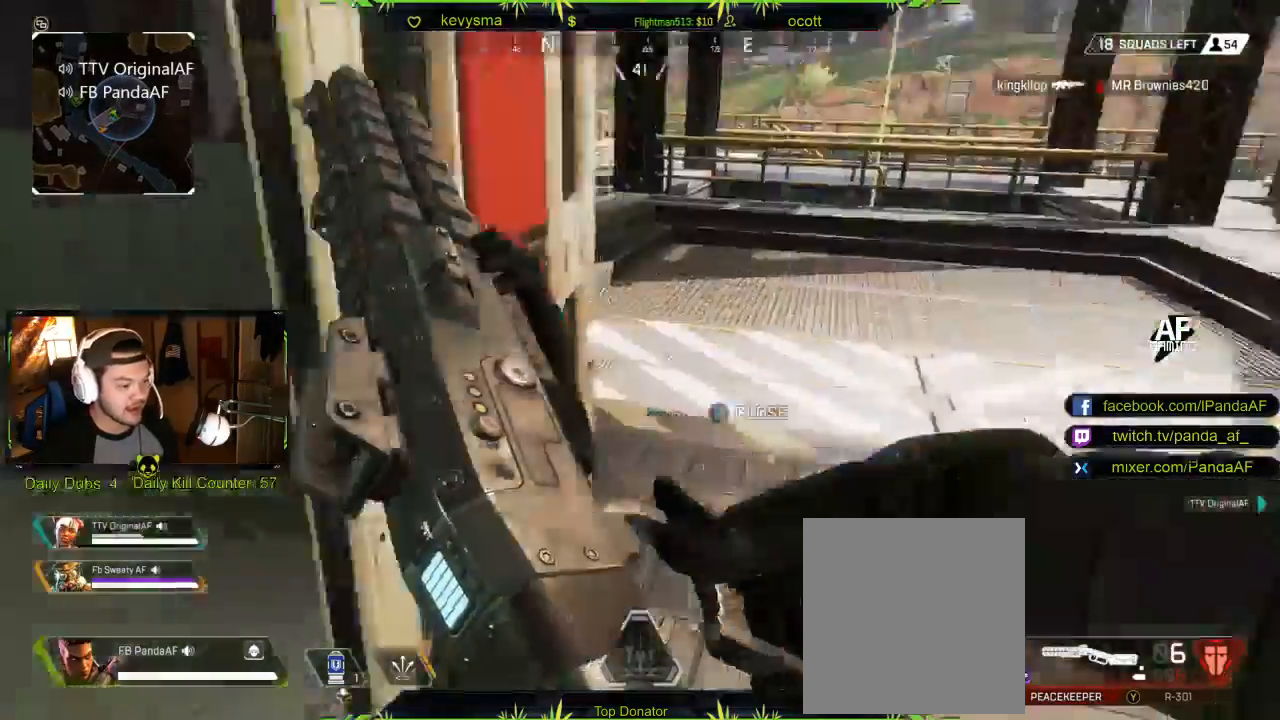
{"dt_ms": 500, "buttons": ["L3"], "left_stick": "up", "right_stick": "center", "events": [[50, "left_stick", "down-right"], [200, "right_stick", "center"], [250, "left_stick", "up-right"], [283, "L3", "down"], [367, "left_stick", "up"]]}
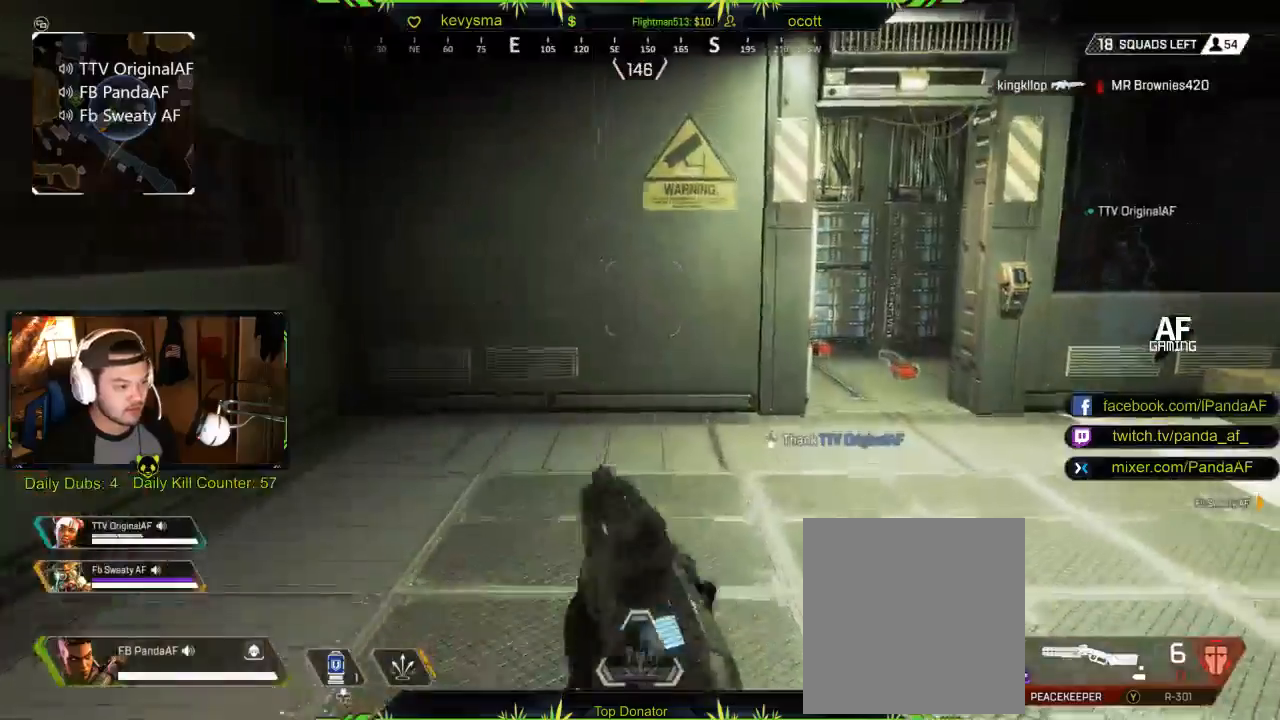
{"dt_ms": 500, "buttons": [], "left_stick": "up", "right_stick": "down", "events": [[33, "L3", "up"], [50, "right_stick", "right"], [250, "right_stick", "center"], [383, "right_stick", "down"]]}
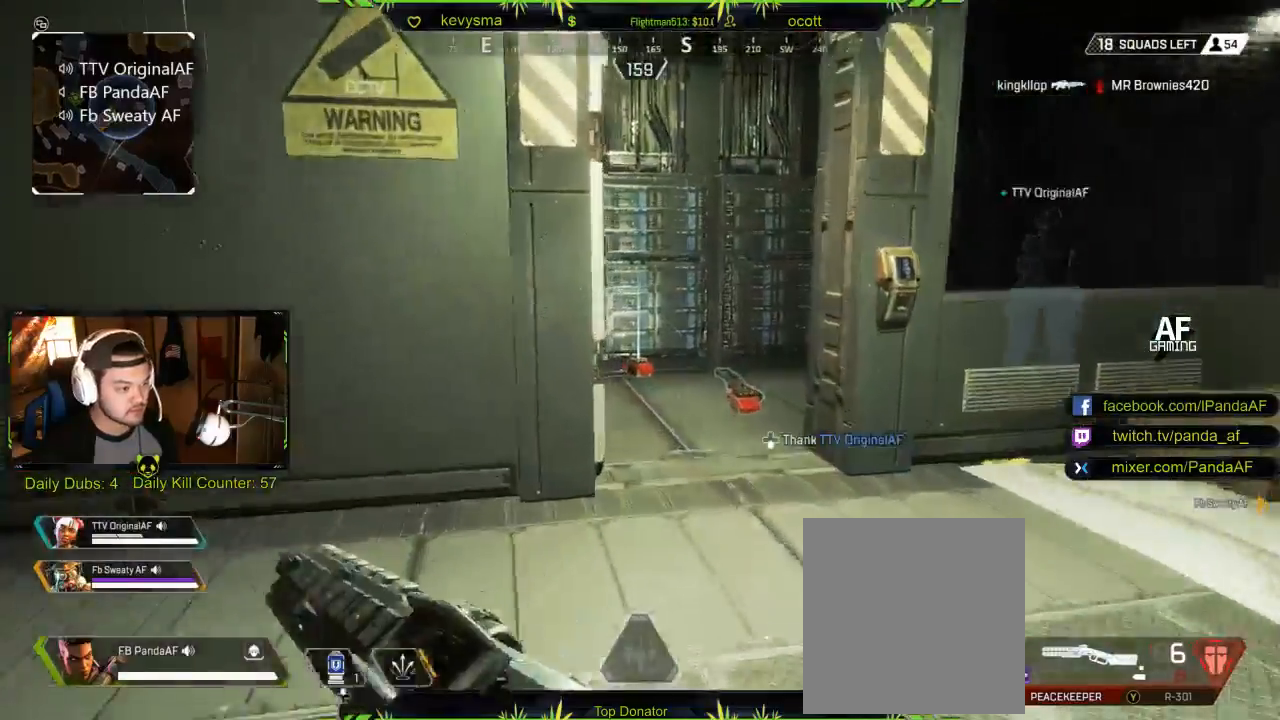
{"dt_ms": 500, "buttons": ["X"], "left_stick": "center", "right_stick": "center", "events": [[317, "right_stick", "center"], [417, "left_stick", "center"], [433, "X", "down"]]}
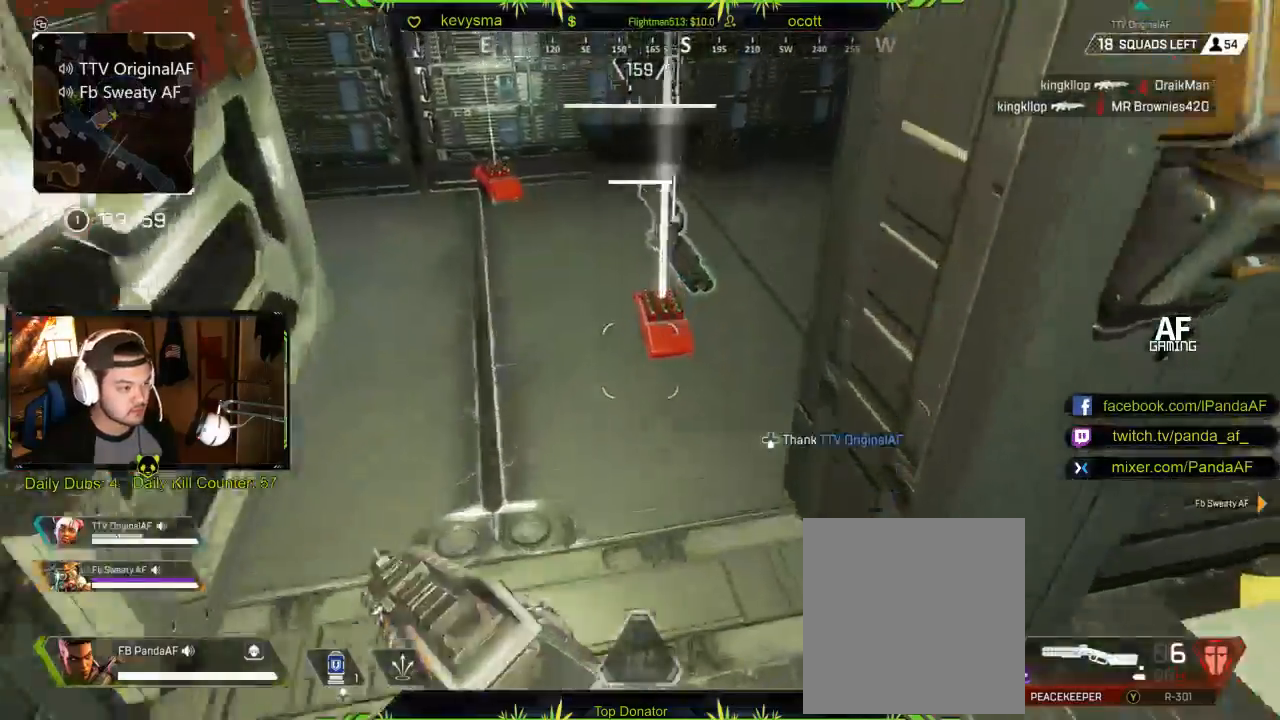
{"dt_ms": 500, "buttons": [], "left_stick": "up-left", "right_stick": "left", "events": [[33, "X", "up"], [83, "left_stick", "down-left"], [183, "right_stick", "left"], [417, "left_stick", "up-left"]]}
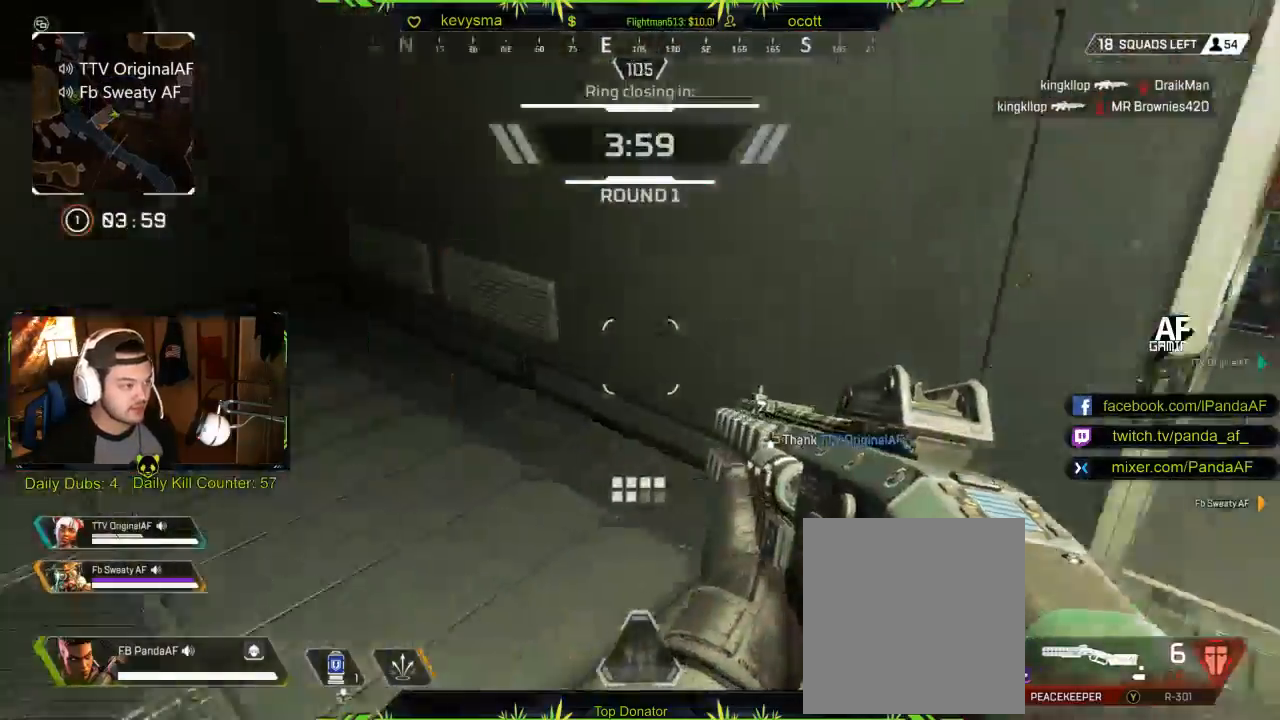
{"dt_ms": 500, "buttons": [], "left_stick": "up-left", "right_stick": "center", "events": [[100, "L3", "down"], [167, "right_stick", "center"], [233, "Y", "down"], [283, "L3", "up"], [333, "Y", "up"]]}
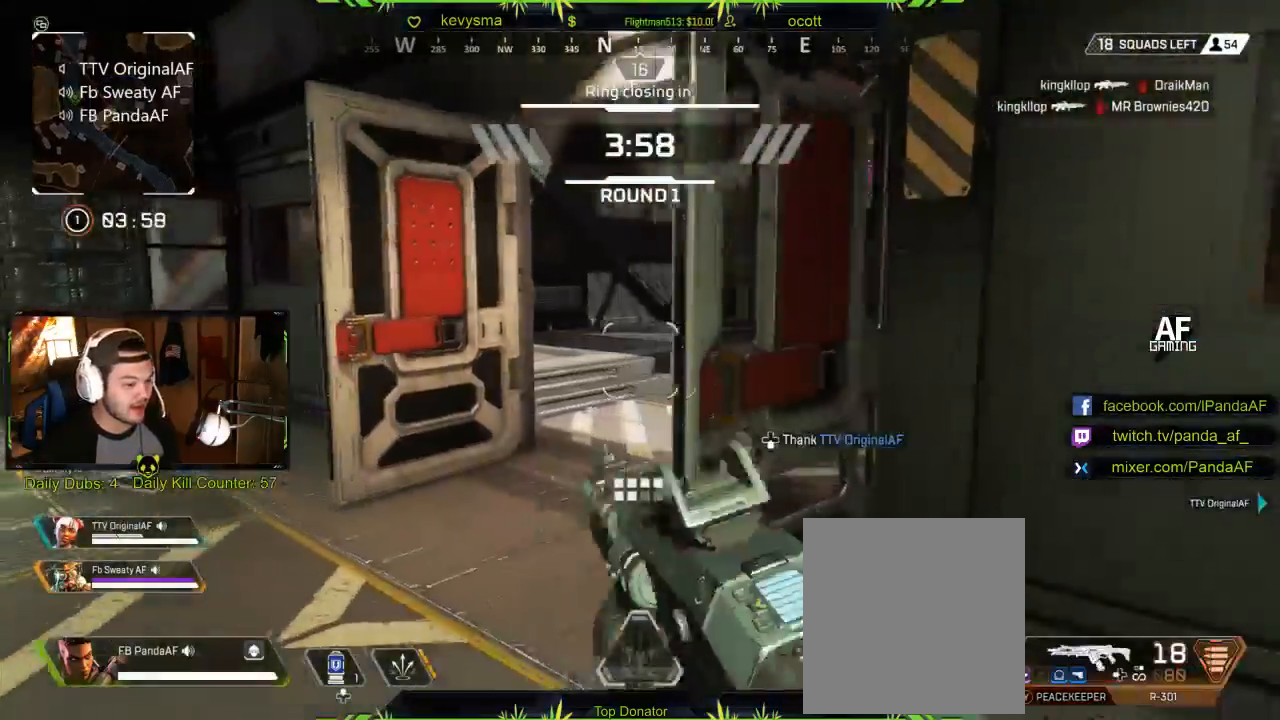
{"dt_ms": 500, "buttons": [], "left_stick": "up", "right_stick": "center", "events": [[17, "left_stick", "up"], [33, "right_stick", "left"], [67, "L3", "down"], [150, "right_stick", "center"], [233, "L3", "up"]]}
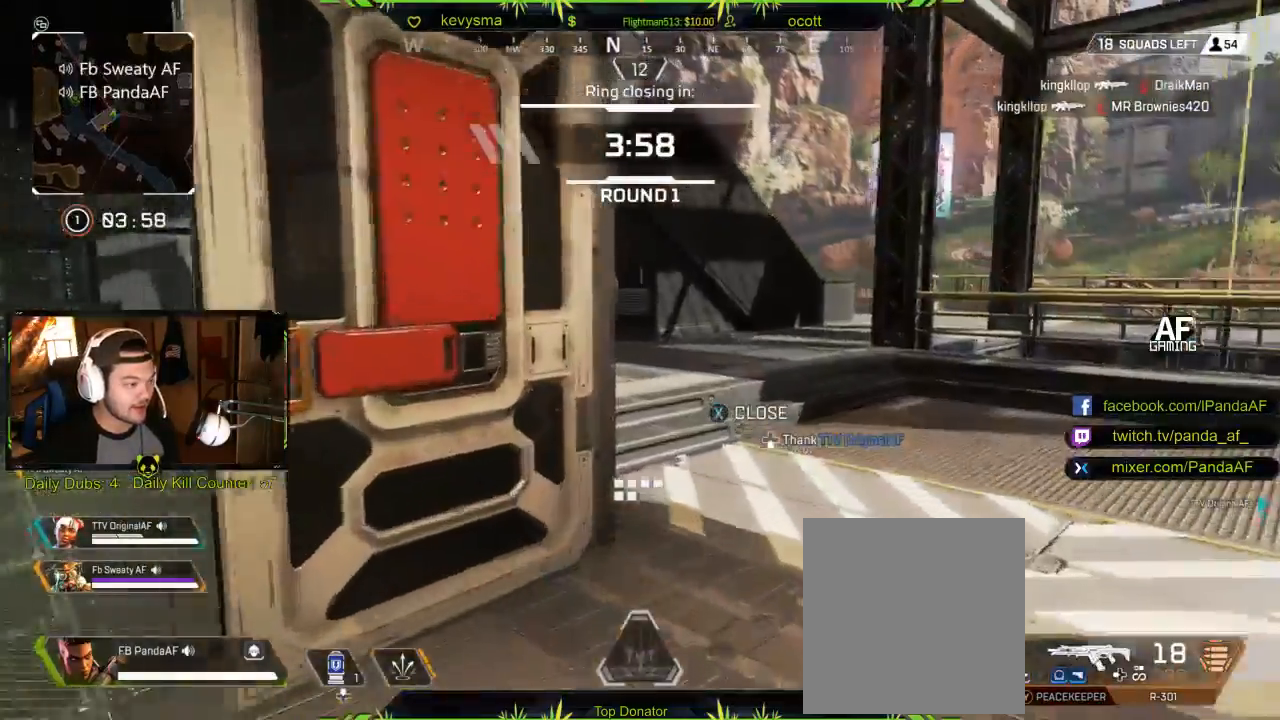
{"dt_ms": 500, "buttons": [], "left_stick": "up", "right_stick": "center", "events": [[117, "right_stick", "right"], [267, "right_stick", "center"]]}
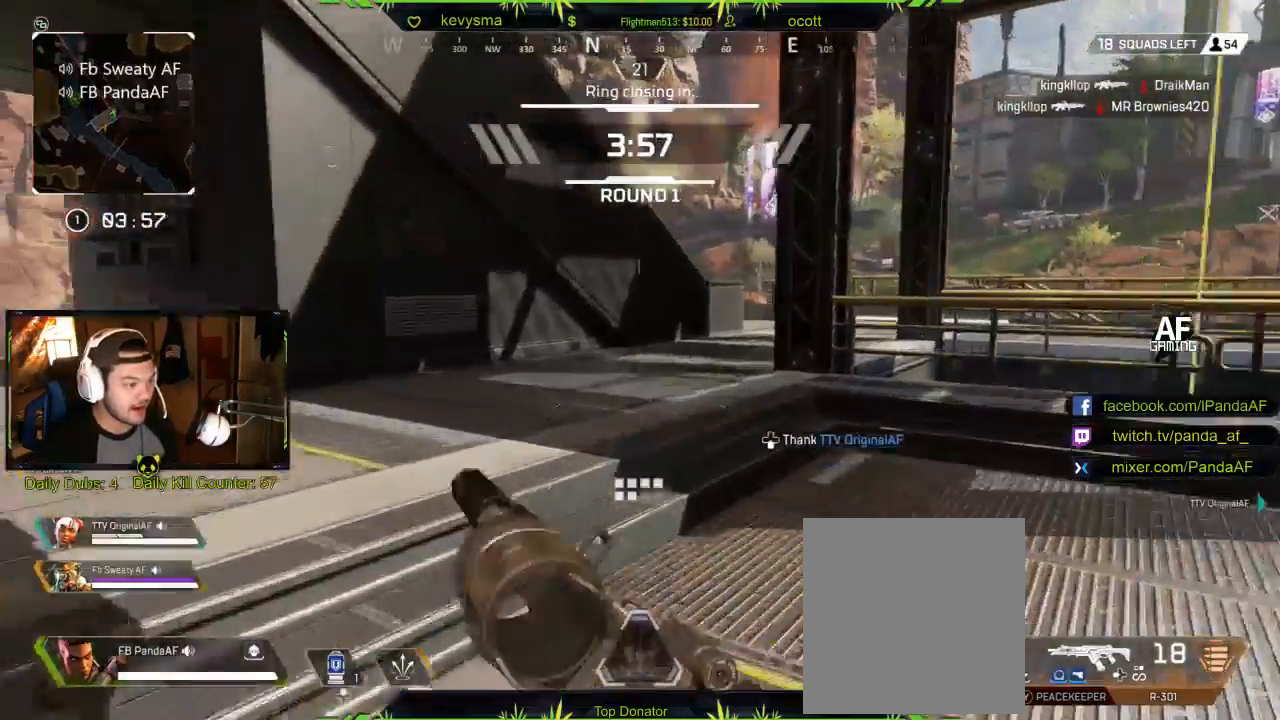
{"dt_ms": 500, "buttons": [], "left_stick": "up", "right_stick": "center", "events": [[33, "A", "down"], [167, "A", "up"]]}
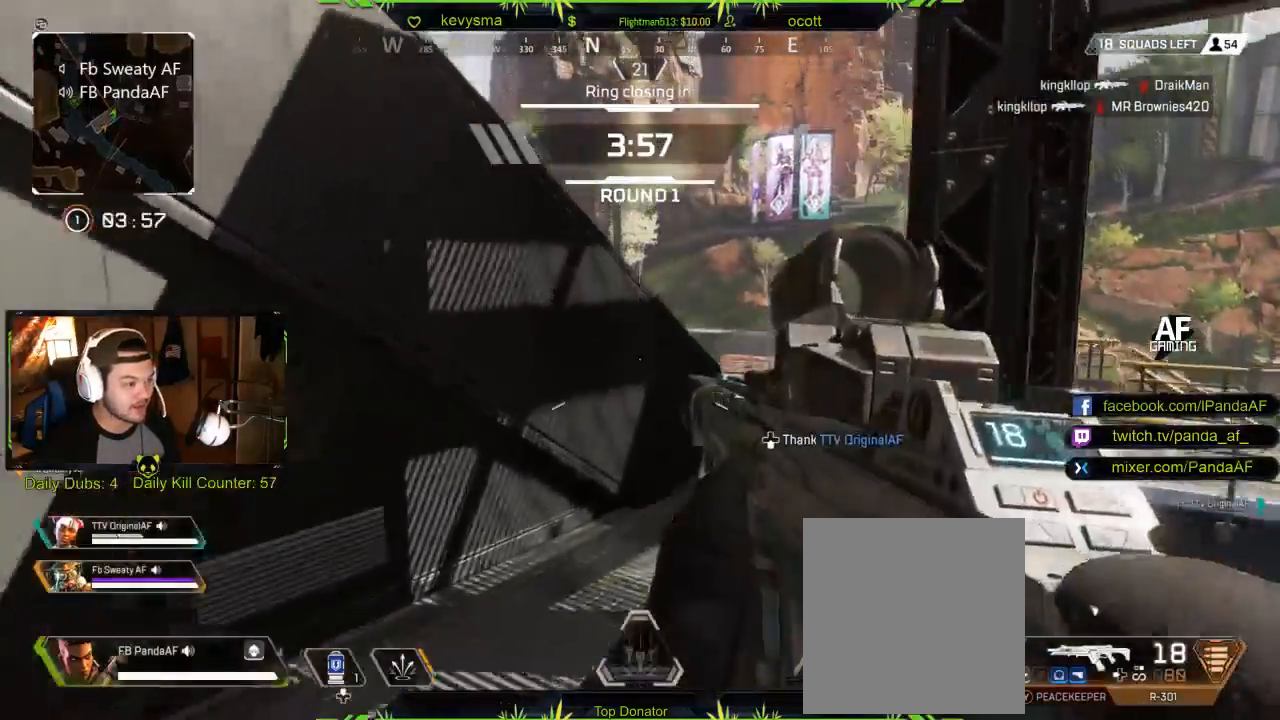
{"dt_ms": 500, "buttons": ["L3"], "left_stick": "up", "right_stick": "center", "events": [[33, "L3", "down"], [33, "right_stick", "right"], [167, "right_stick", "center"]]}
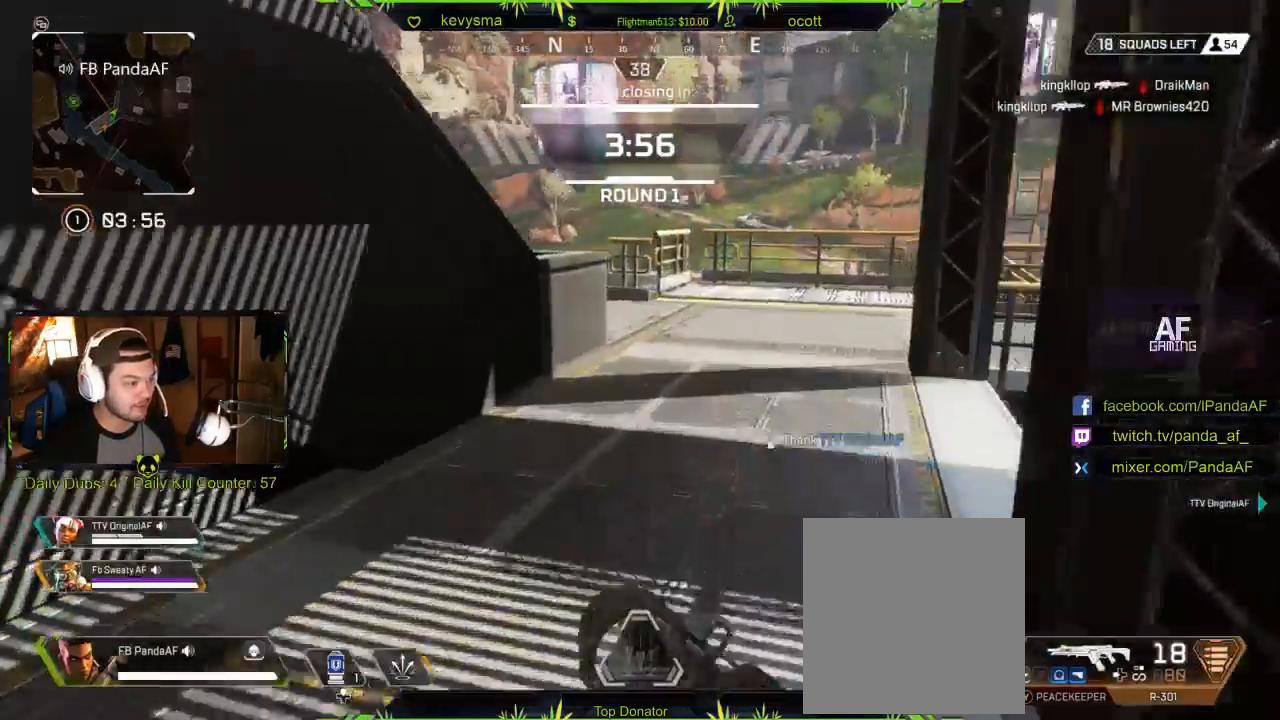
{"dt_ms": 500, "buttons": [], "left_stick": "up", "right_stick": "left", "events": [[17, "L3", "up"], [150, "A", "down"], [200, "A", "up"], [417, "right_stick", "left"]]}
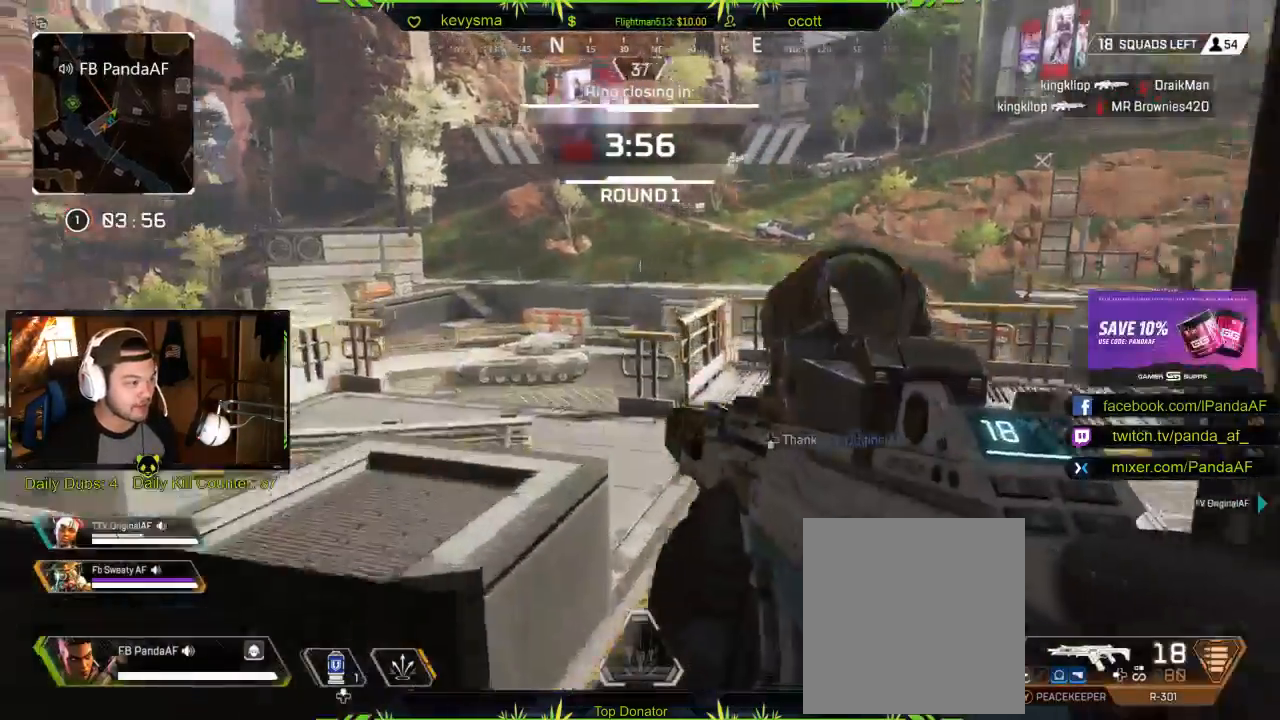
{"dt_ms": 500, "buttons": ["A", "L3"], "left_stick": "up", "right_stick": "center", "events": [[183, "right_stick", "center"], [300, "A", "down"], [300, "left_stick", "up-right"], [417, "A", "up"], [433, "L3", "down"], [433, "left_stick", "up"], [483, "A", "down"]]}
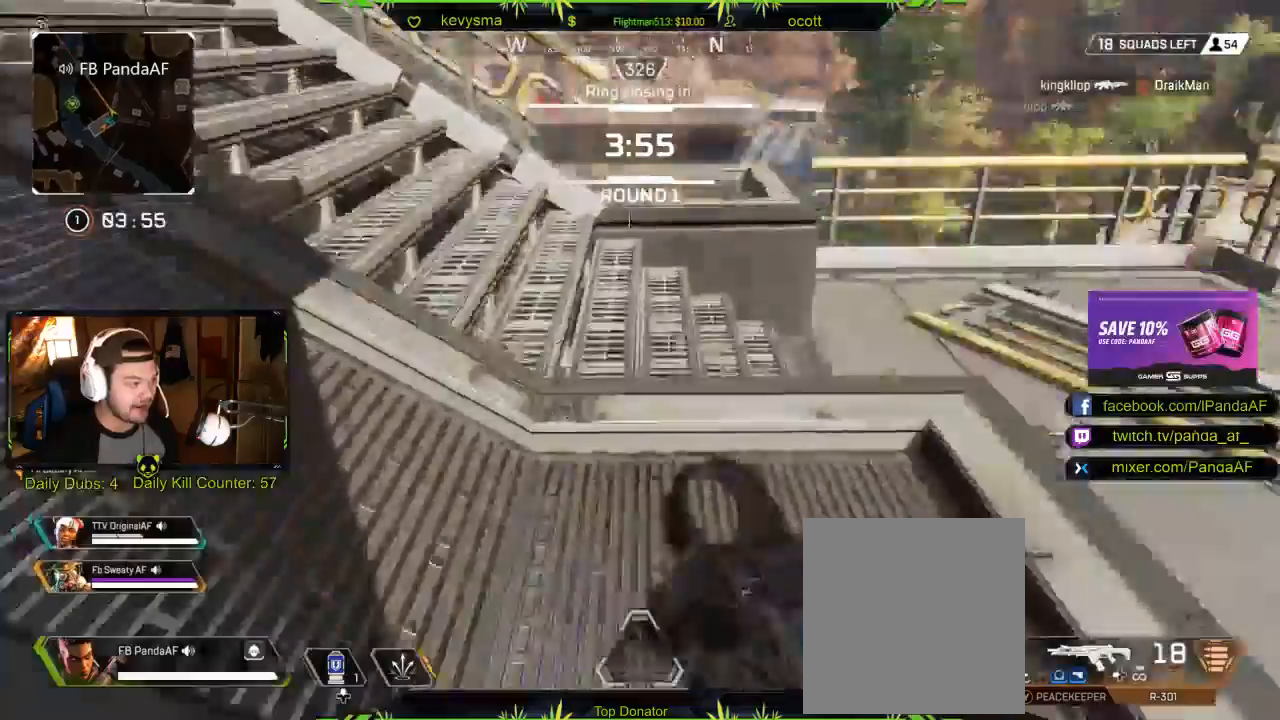
{"dt_ms": 1000, "buttons": [], "left_stick": "up", "right_stick": "center"}
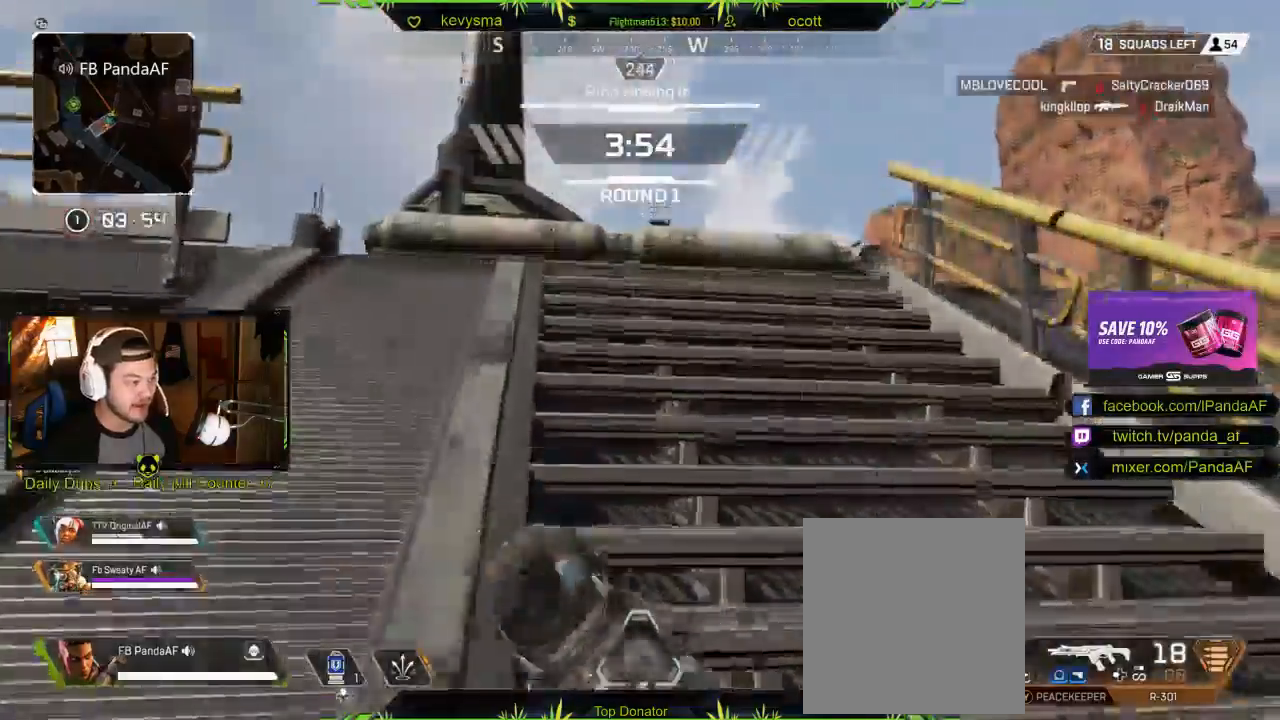
{"dt_ms": 500, "buttons": [], "left_stick": "up", "right_stick": "down-left", "events": [[67, "right_stick", "down-left"], [283, "right_stick", "center"], [467, "right_stick", "down-left"]]}
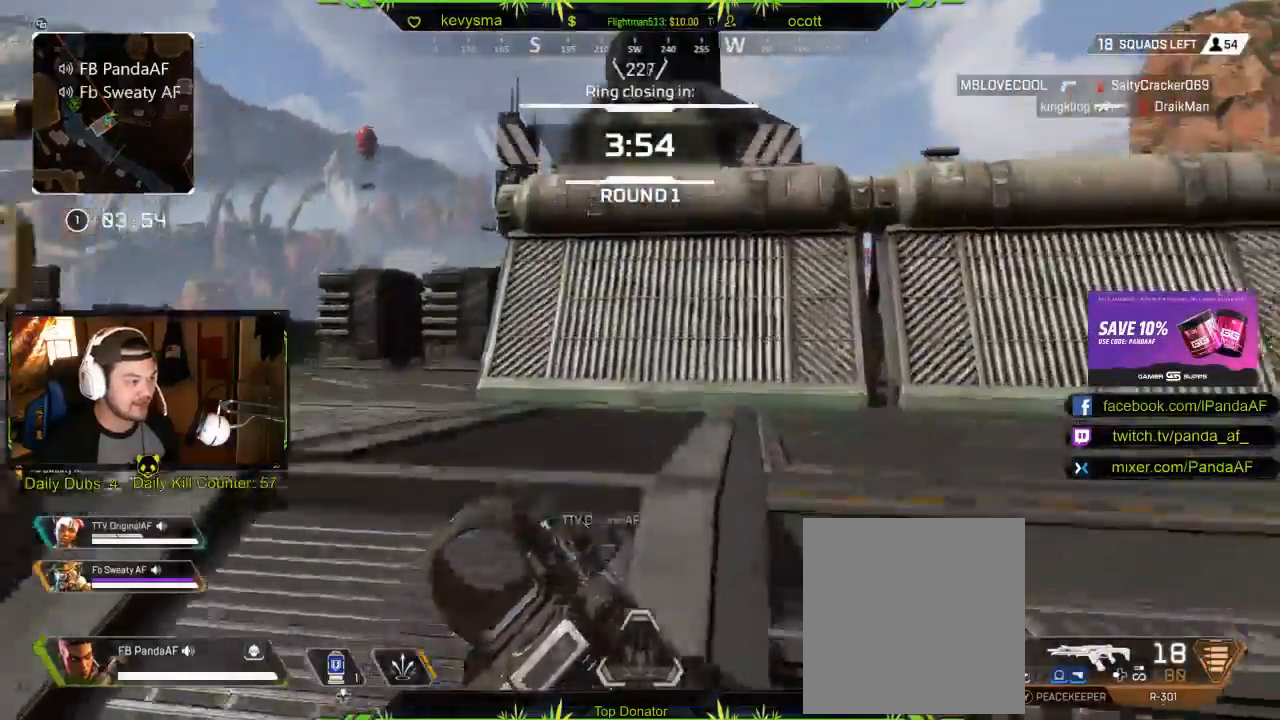
{"dt_ms": 500, "buttons": [], "left_stick": "up", "right_stick": "center", "events": [[83, "right_stick", "center"], [217, "right_stick", "left"], [400, "right_stick", "center"]]}